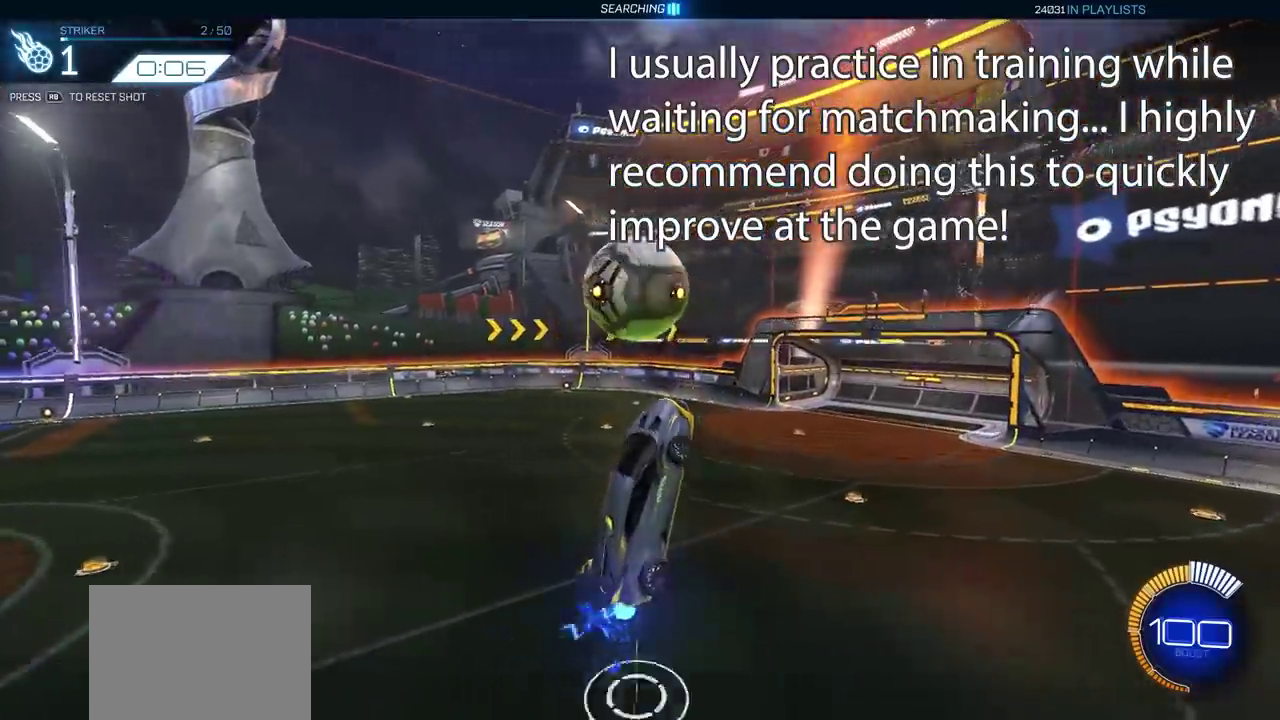
Gameplay with a controller (PlayStation layout); each line is a JSON object with the inputs held at the frame after it. "events" lists button and stick changes between this image and that frame as [ms after this image, input, new state], when the widget could be followed in between. Not read: L2 R1.
{"buttons": [], "left_stick": "center", "right_stick": "center", "events": [[67, "left_stick", "up-left"], [117, "left_stick", "right"], [217, "L1", "down"], [233, "CIRCLE", "up"], [267, "left_stick", "down-left"], [300, "R2", "down"], [333, "L1", "up"], [367, "left_stick", "center"], [383, "R2", "up"]]}
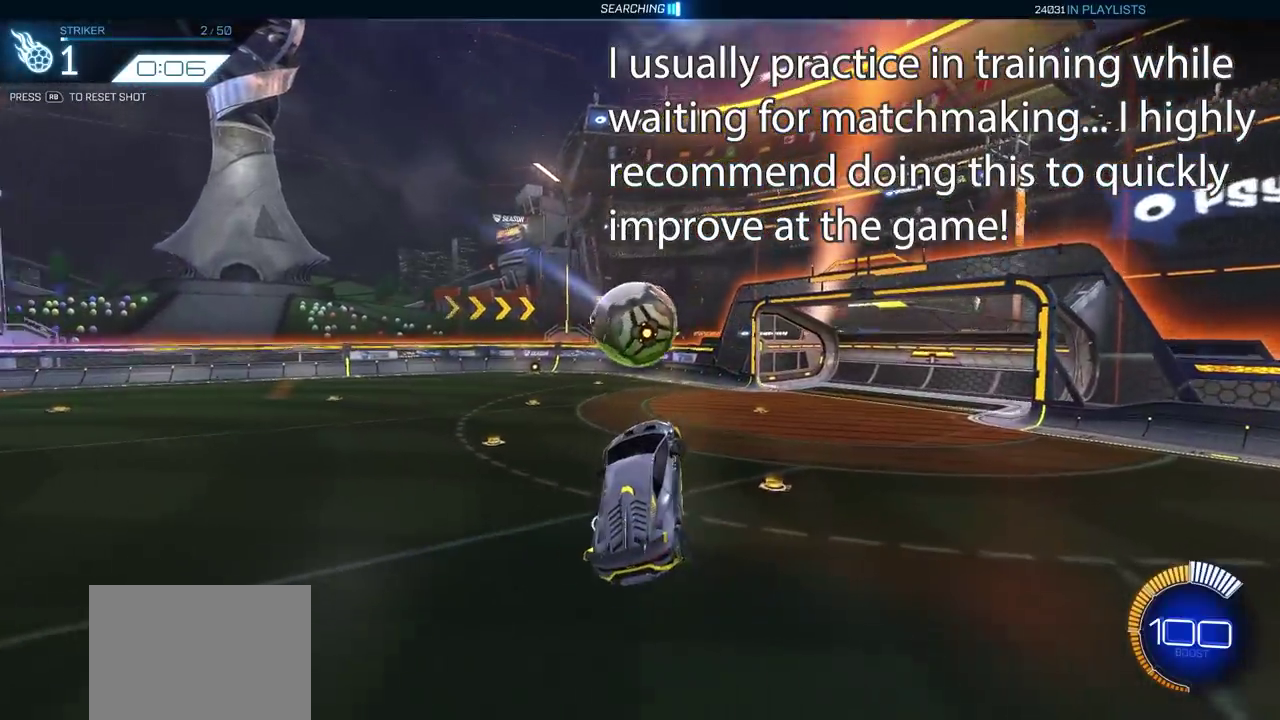
{"buttons": ["CIRCLE"], "left_stick": "right", "right_stick": "center", "events": [[167, "left_stick", "right"], [333, "left_stick", "center"], [467, "left_stick", "right"], [483, "CIRCLE", "down"]]}
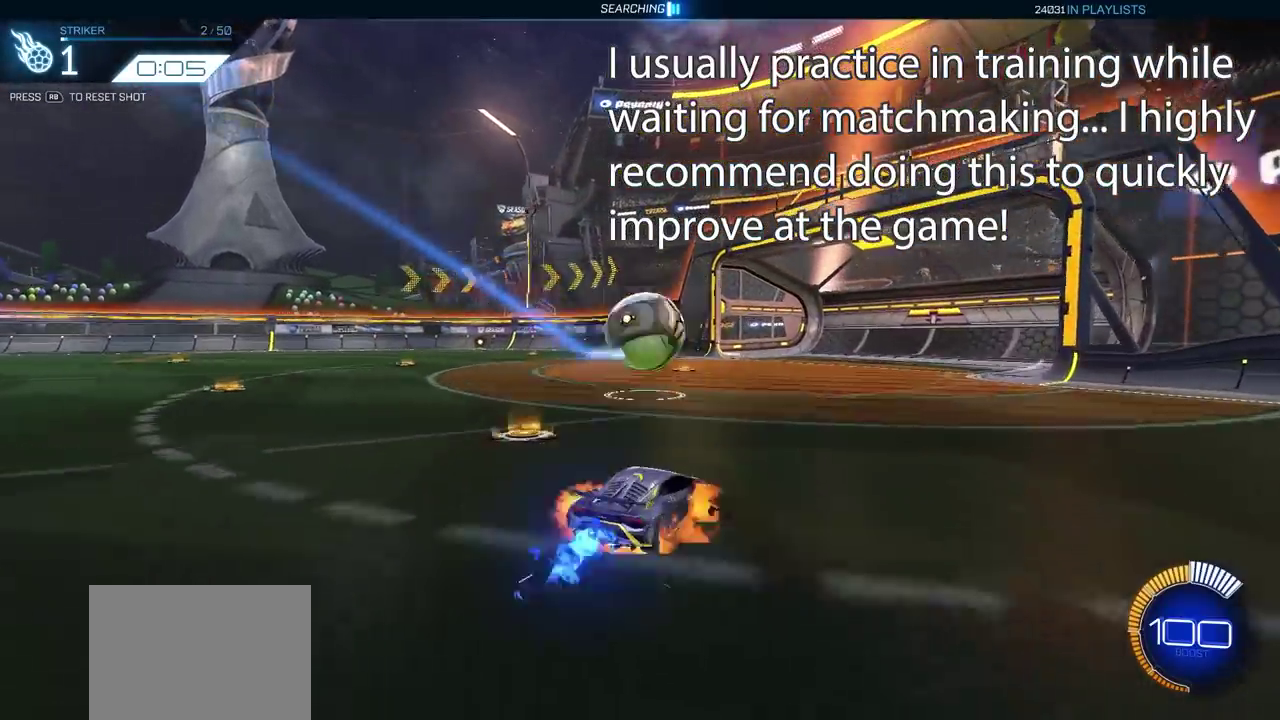
{"buttons": ["L1"], "left_stick": "left", "right_stick": "center", "events": [[17, "CROSS", "down"], [17, "left_stick", "center"], [200, "left_stick", "down-left"], [267, "left_stick", "up-right"], [300, "CROSS", "up"], [317, "CIRCLE", "up"], [400, "left_stick", "left"], [450, "L1", "down"]]}
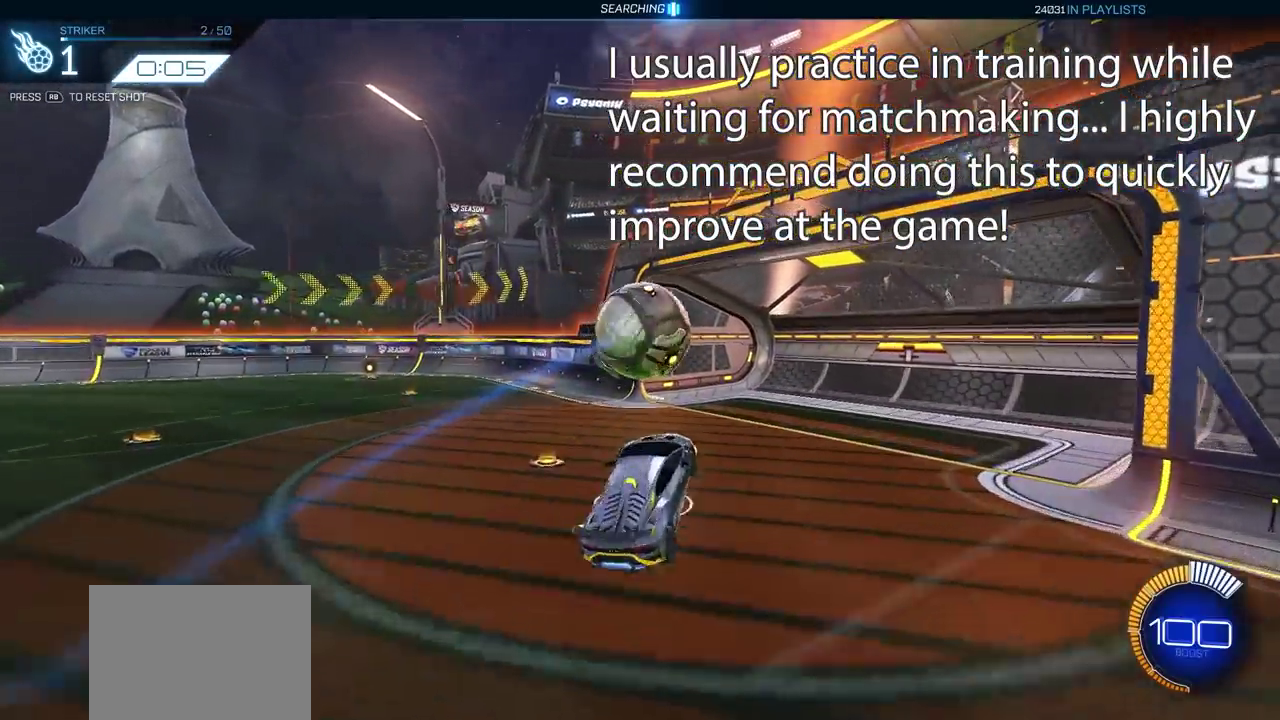
{"buttons": ["CIRCLE", "L1"], "left_stick": "left", "right_stick": "center", "events": [[33, "CIRCLE", "down"]]}